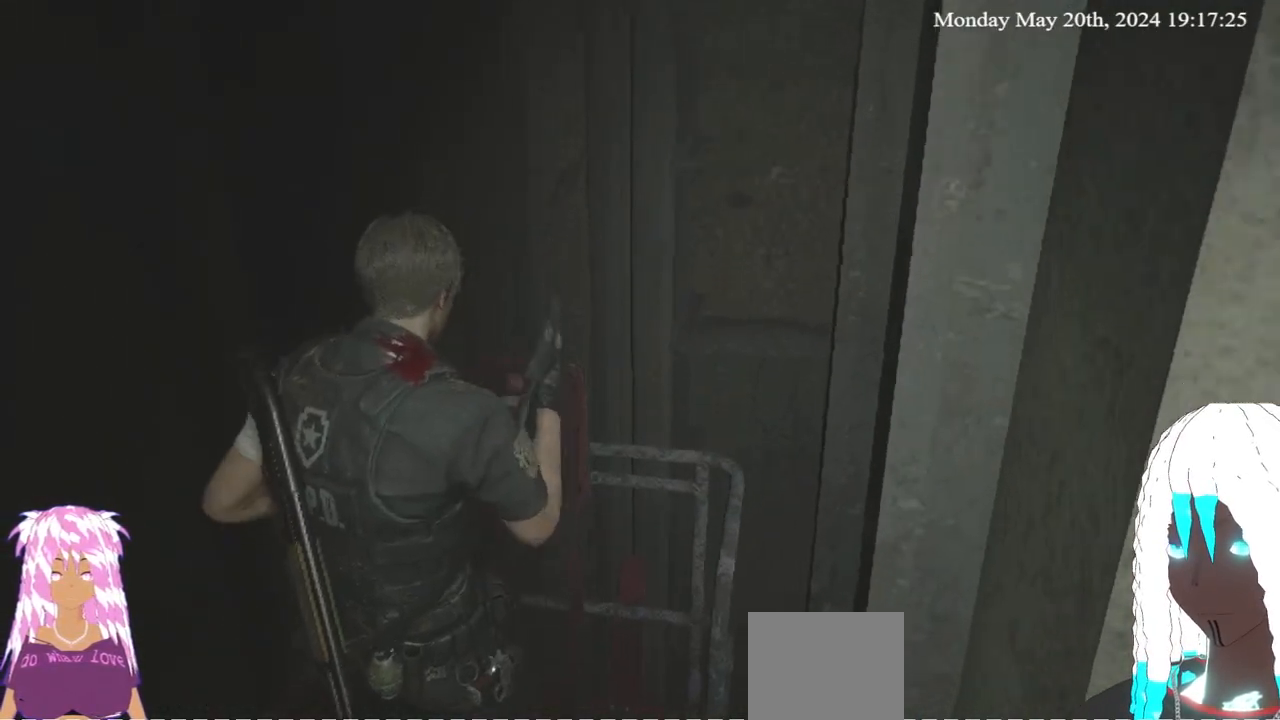
Gameplay with a controller (PlayStation layout); each line is a JSON object with the inputs held at the frame after it. "events" lists button and stick changes between this image and that frame as [ms after this image, input, new state], when the widget could be followed in between.
{"buttons": [], "left_stick": "center", "right_stick": "left", "events": [[200, "left_stick", "center"]]}
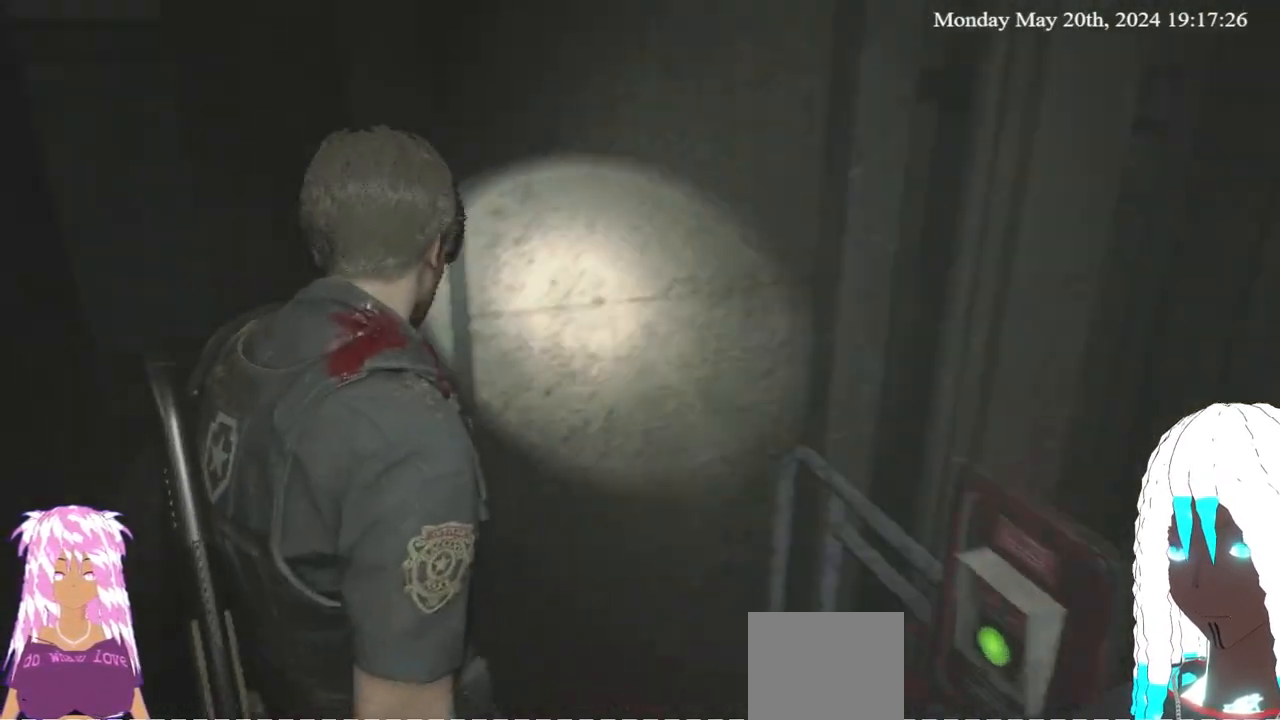
{"buttons": [], "left_stick": "center", "right_stick": "left", "events": []}
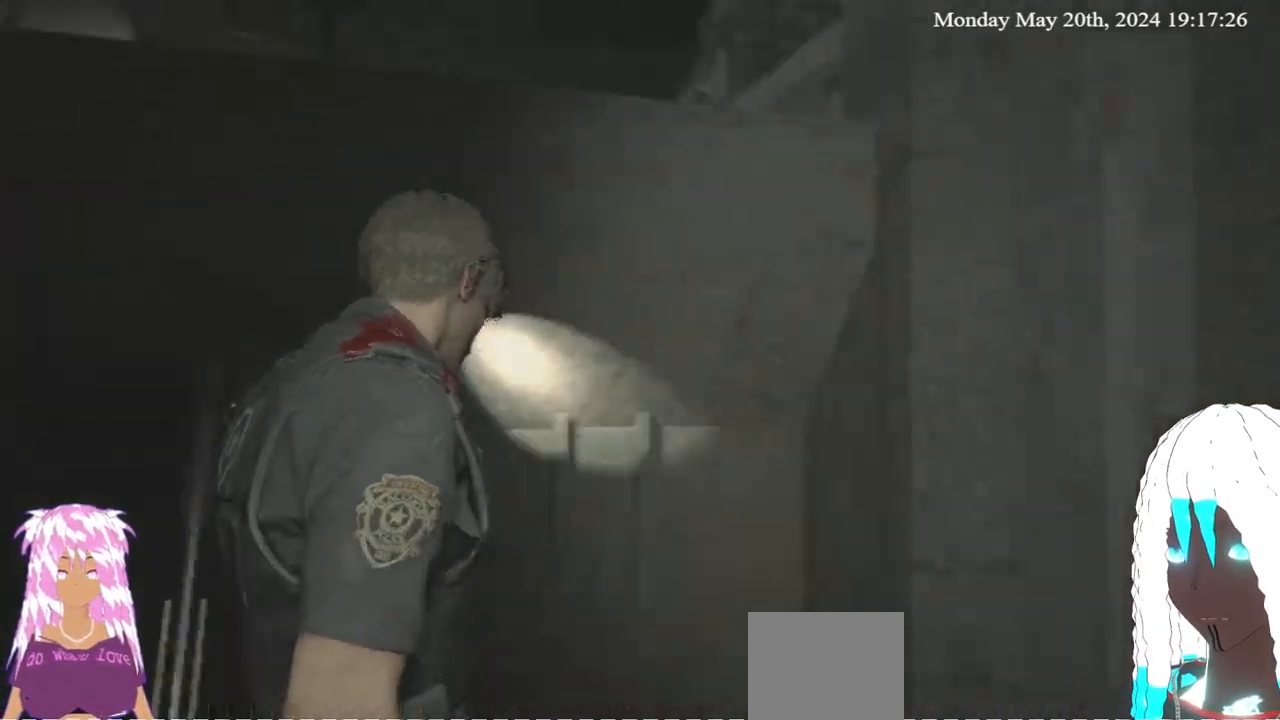
{"buttons": [], "left_stick": "center", "right_stick": "center", "events": [[217, "right_stick", "center"]]}
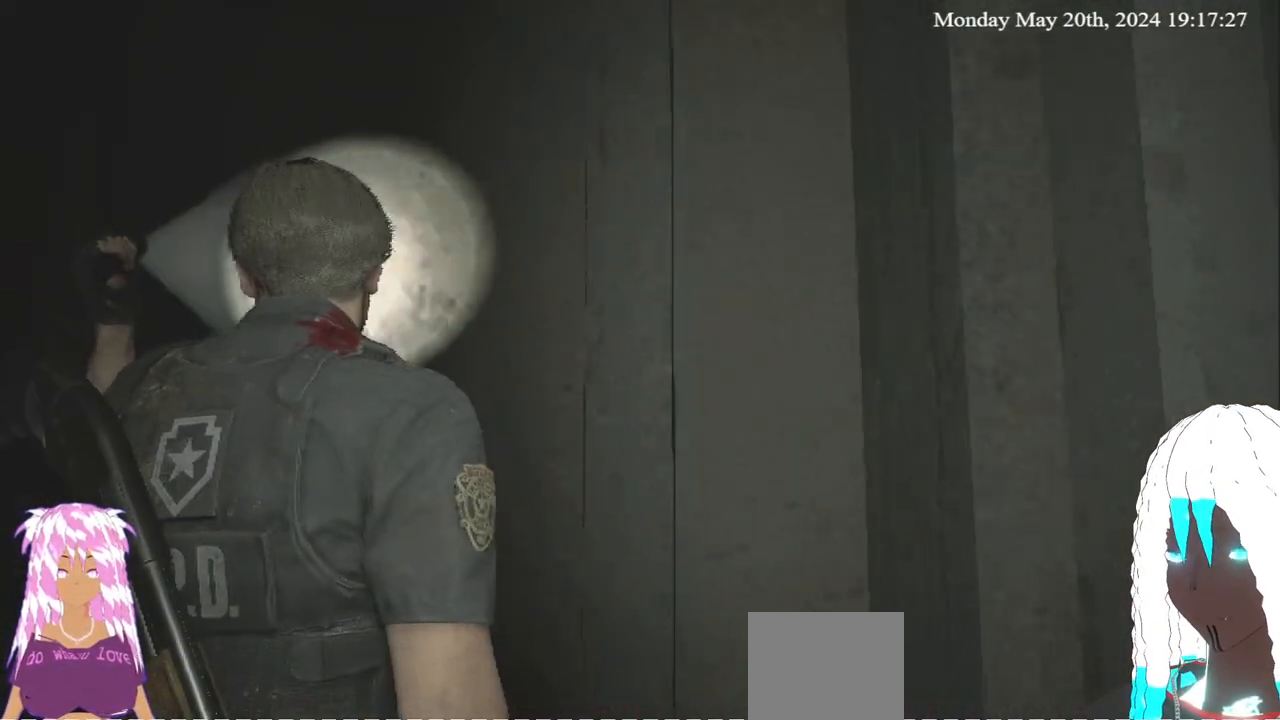
{"buttons": [], "left_stick": "center", "right_stick": "center", "events": []}
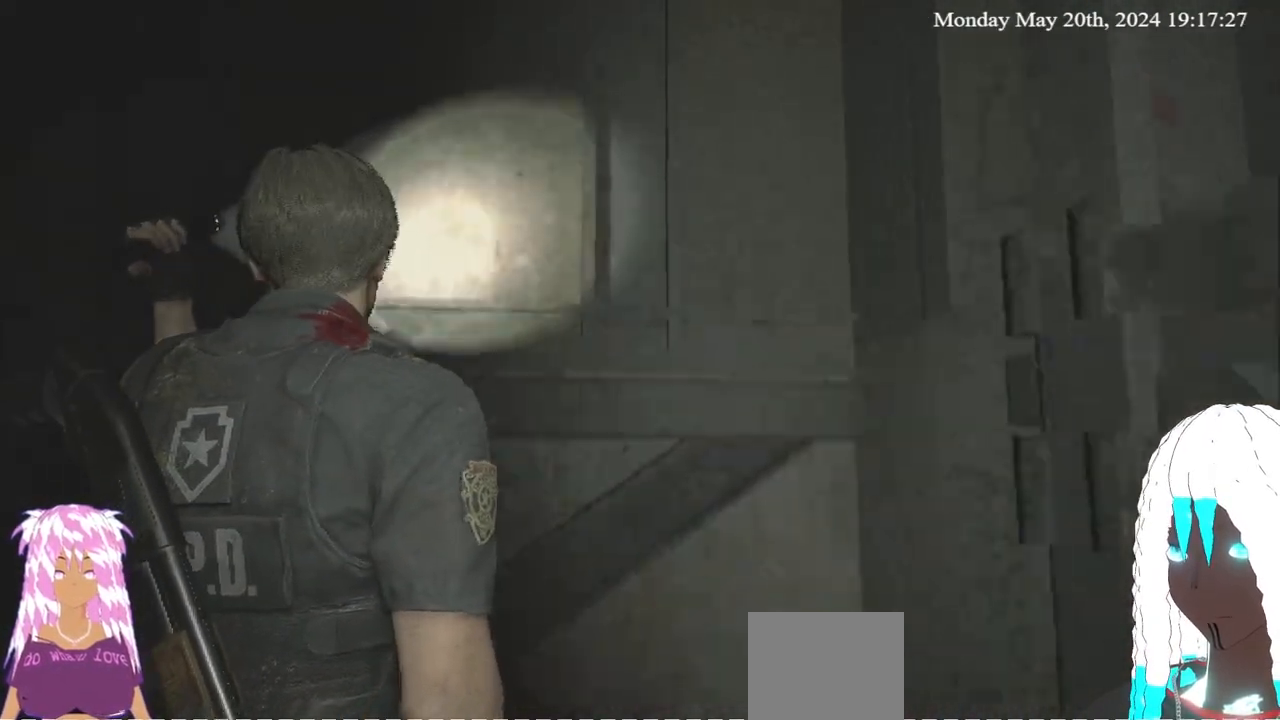
{"buttons": [], "left_stick": "center", "right_stick": "left", "events": [[483, "right_stick", "left"]]}
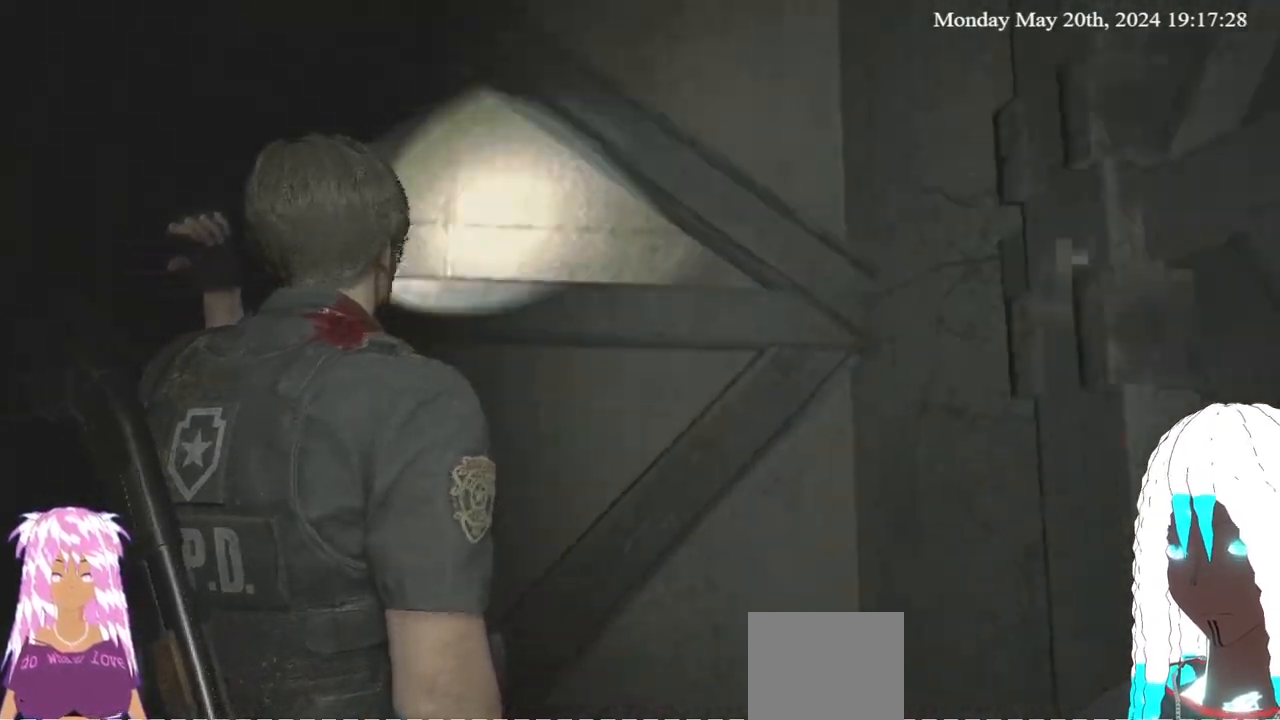
{"buttons": [], "left_stick": "center", "right_stick": "center", "events": [[83, "right_stick", "up-left"], [283, "right_stick", "center"]]}
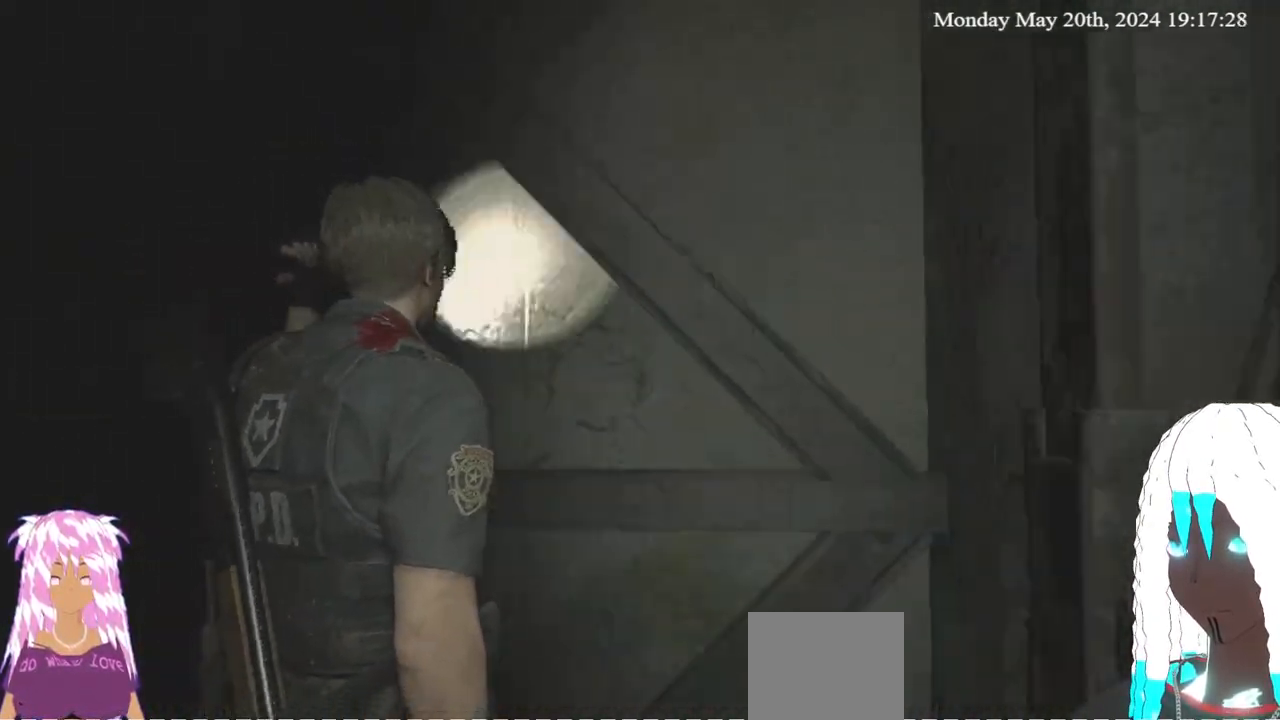
{"buttons": [], "left_stick": "center", "right_stick": "center", "events": []}
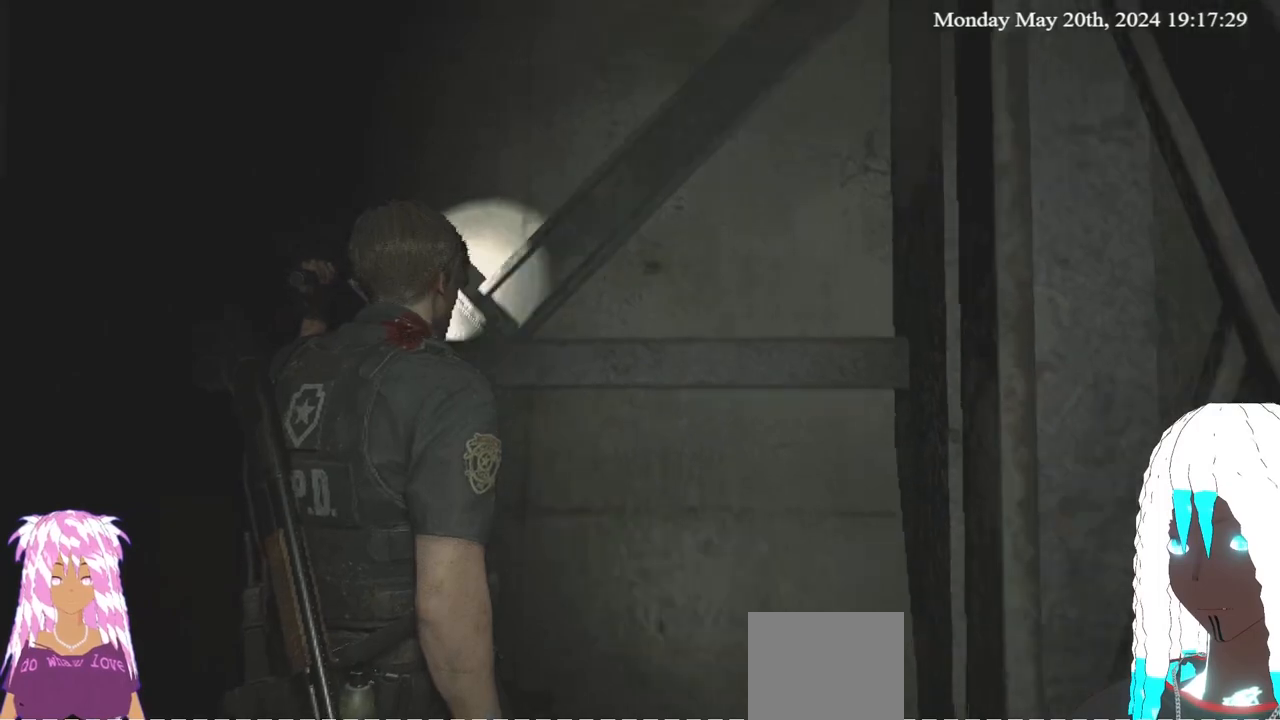
{"buttons": [], "left_stick": "center", "right_stick": "center", "events": []}
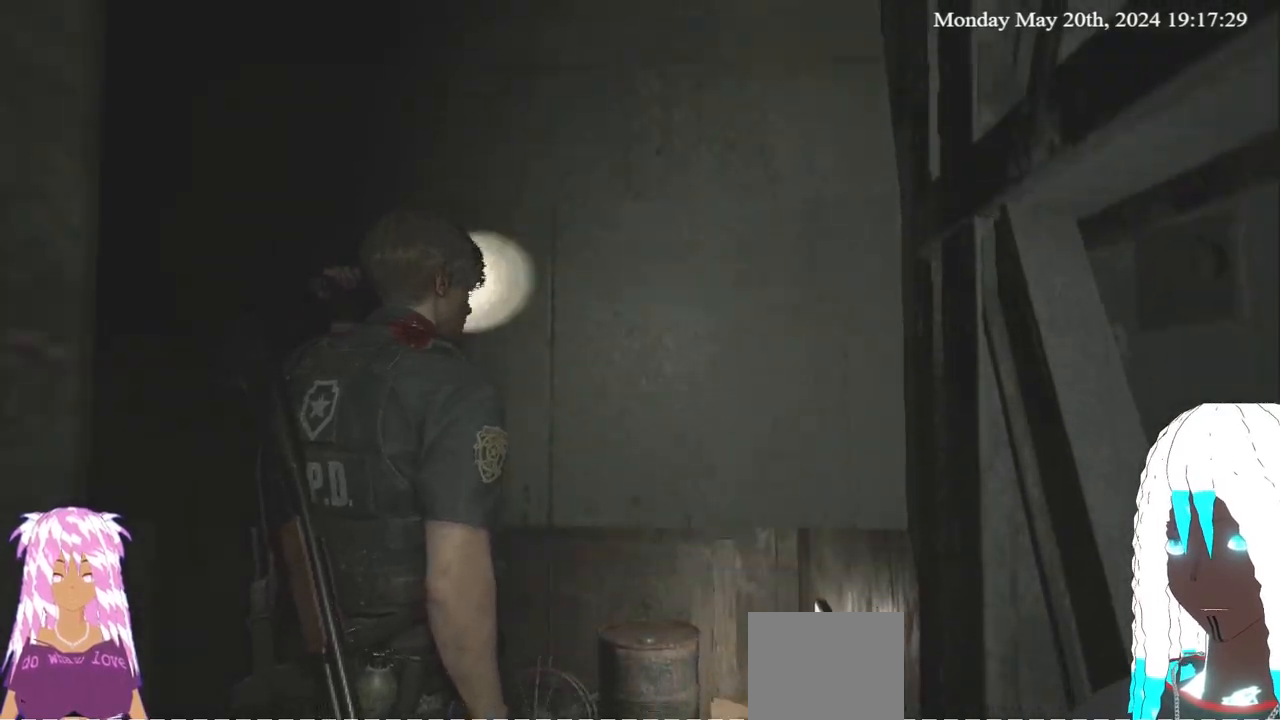
{"buttons": [], "left_stick": "center", "right_stick": "up", "events": [[300, "right_stick", "up"]]}
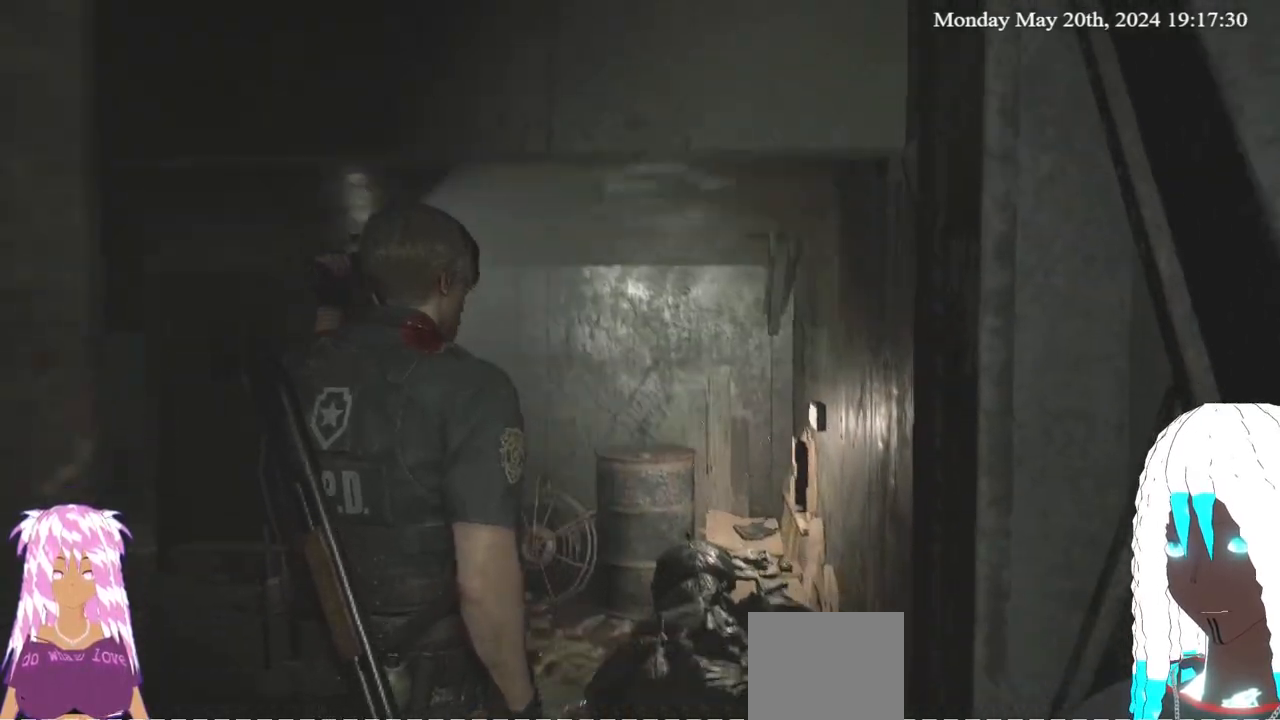
{"buttons": [], "left_stick": "center", "right_stick": "center", "events": [[33, "right_stick", "up-left"], [183, "right_stick", "center"]]}
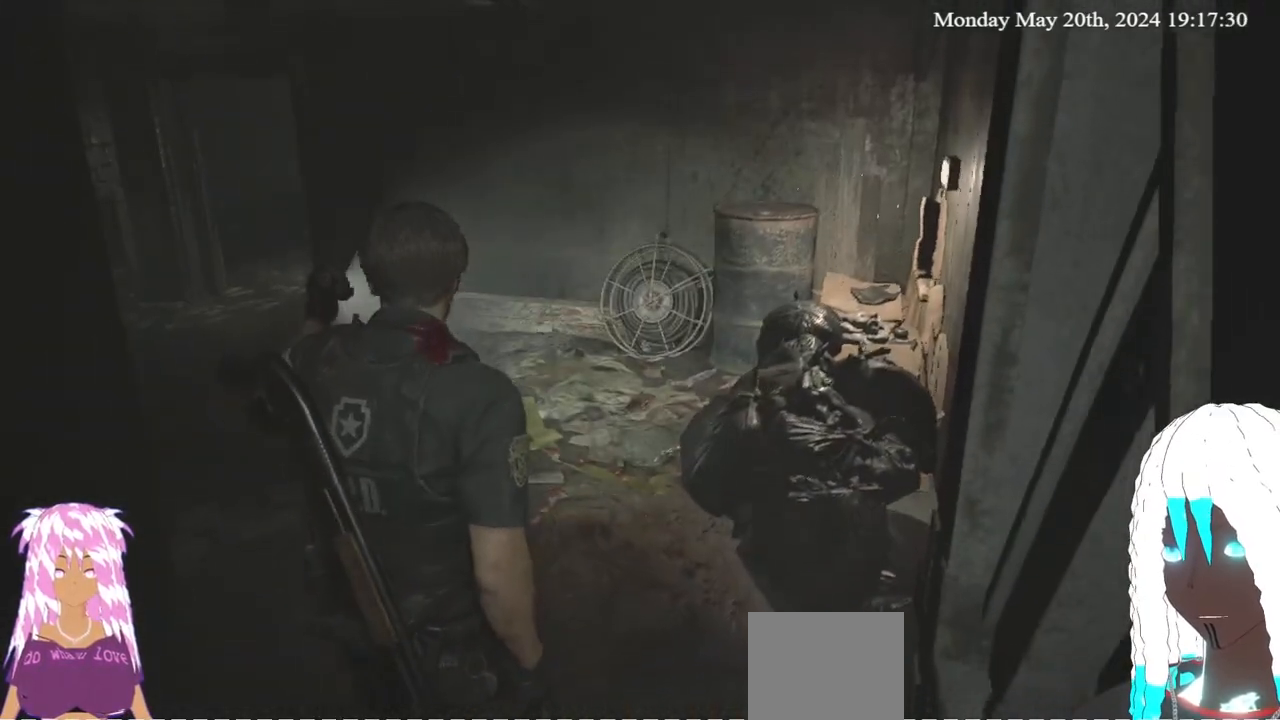
{"buttons": [], "left_stick": "center", "right_stick": "center", "events": []}
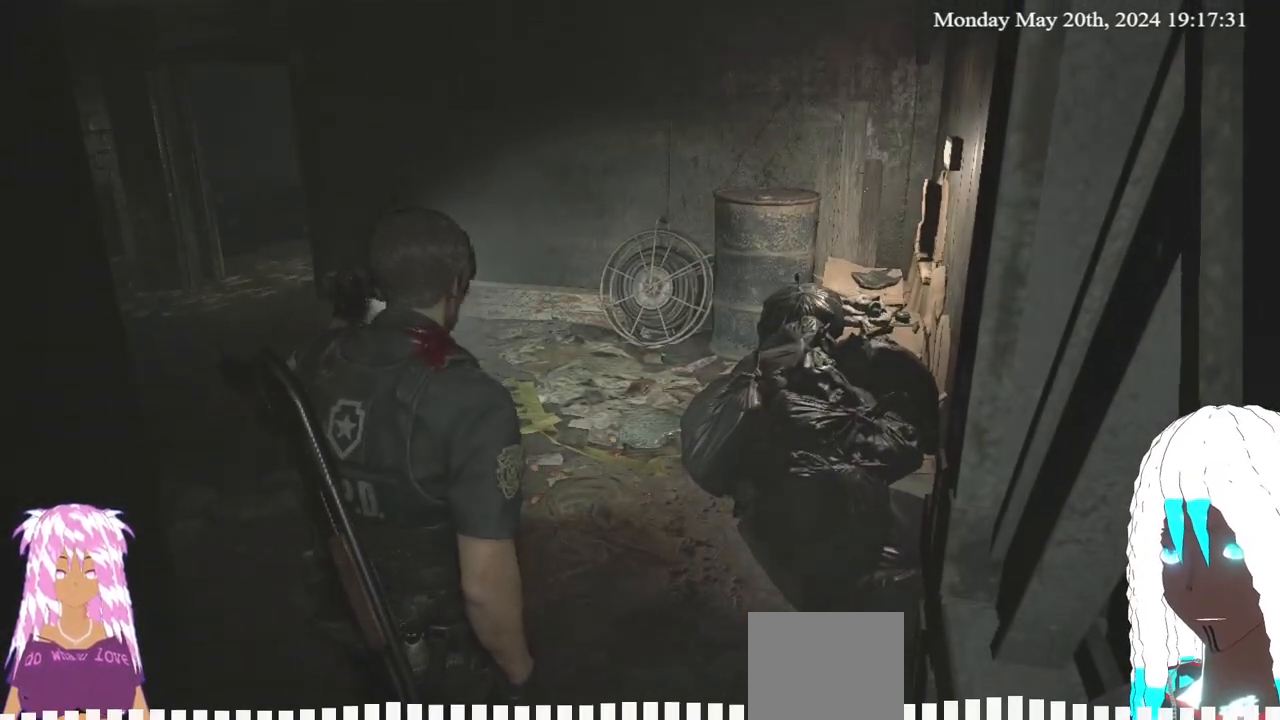
{"buttons": [], "left_stick": "up", "right_stick": "left", "events": [[100, "left_stick", "up"], [233, "right_stick", "left"]]}
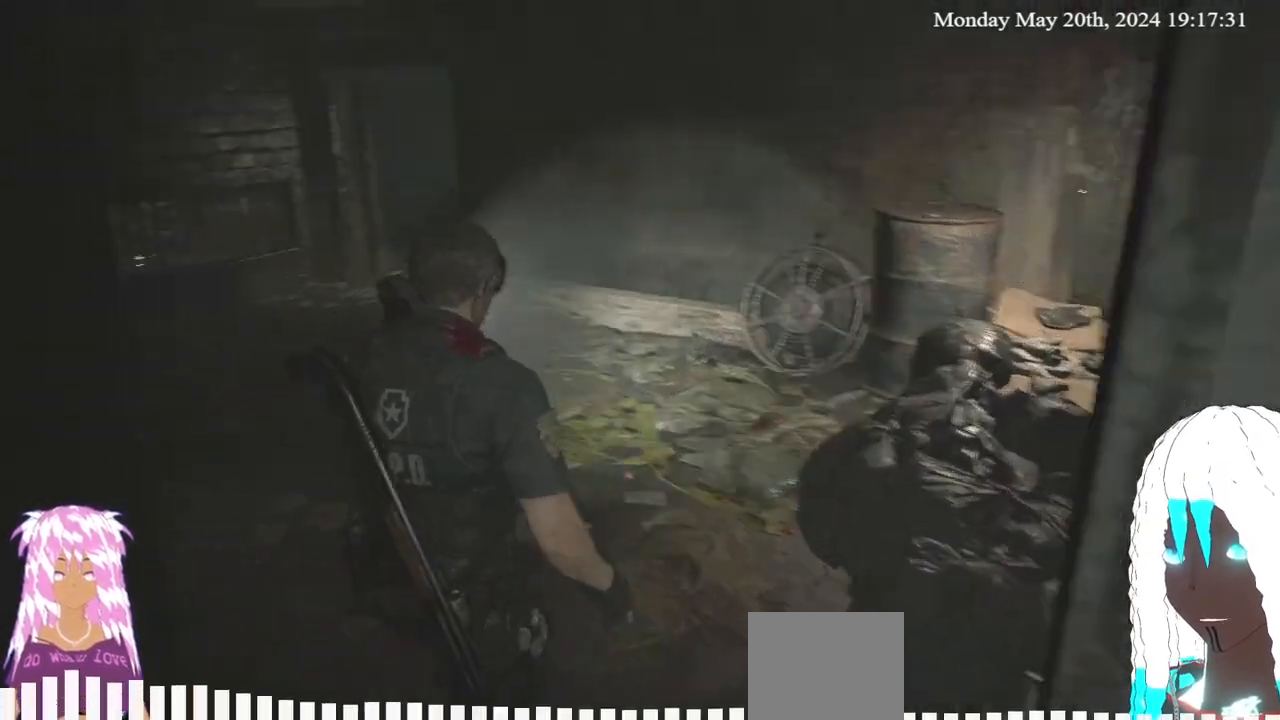
{"buttons": [], "left_stick": "up", "right_stick": "down-left", "events": [[83, "right_stick", "center"], [467, "right_stick", "down-left"]]}
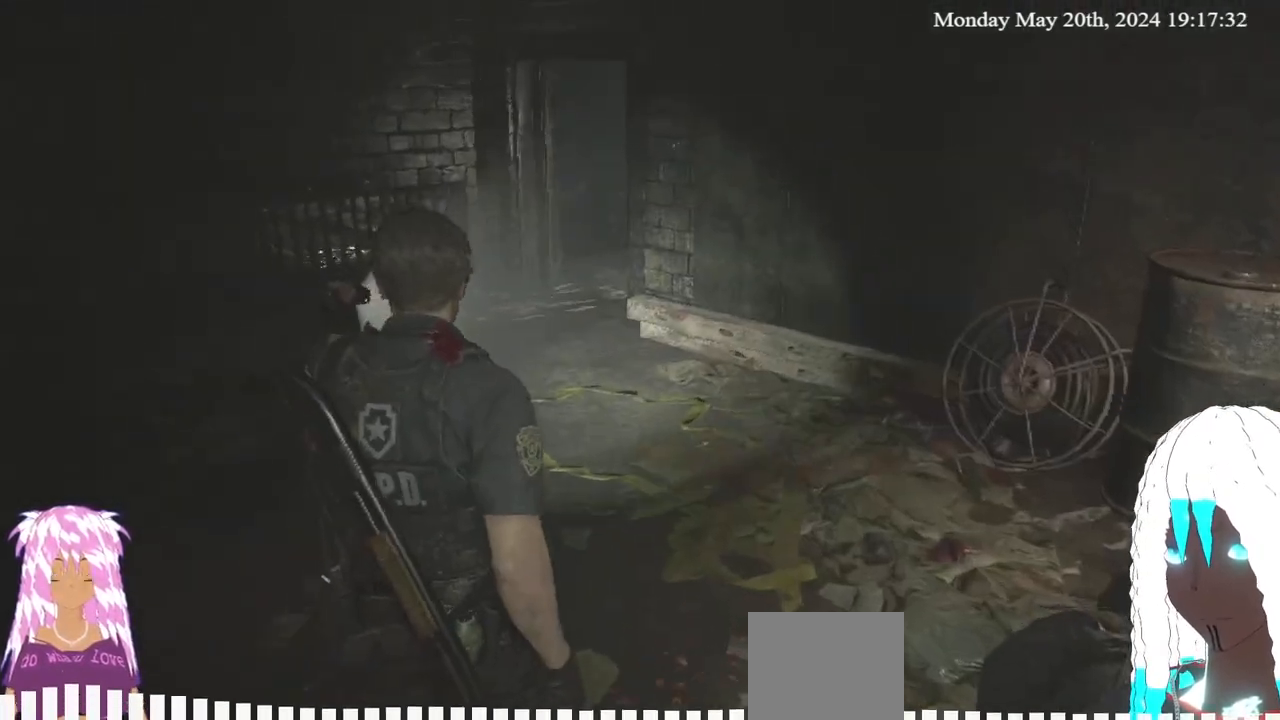
{"buttons": [], "left_stick": "up", "right_stick": "center", "events": [[167, "right_stick", "left"], [267, "right_stick", "center"]]}
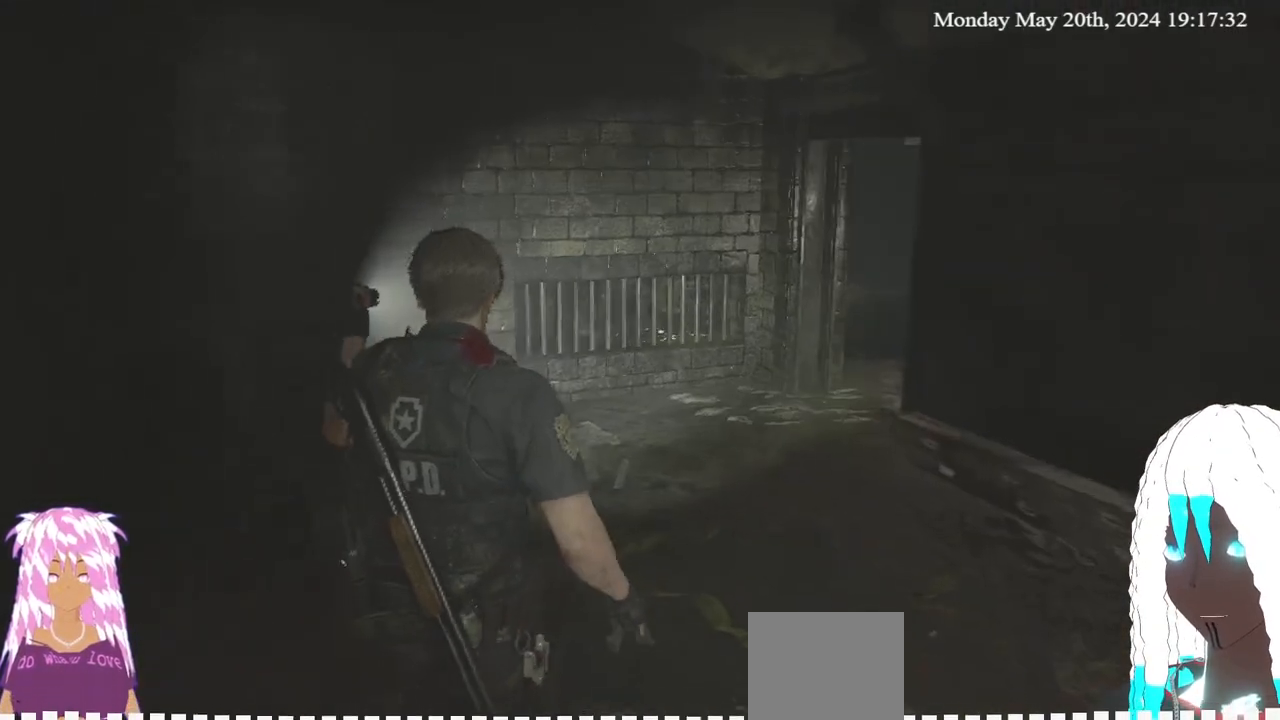
{"buttons": [], "left_stick": "up-right", "right_stick": "left", "events": [[233, "right_stick", "left"], [383, "left_stick", "up-right"]]}
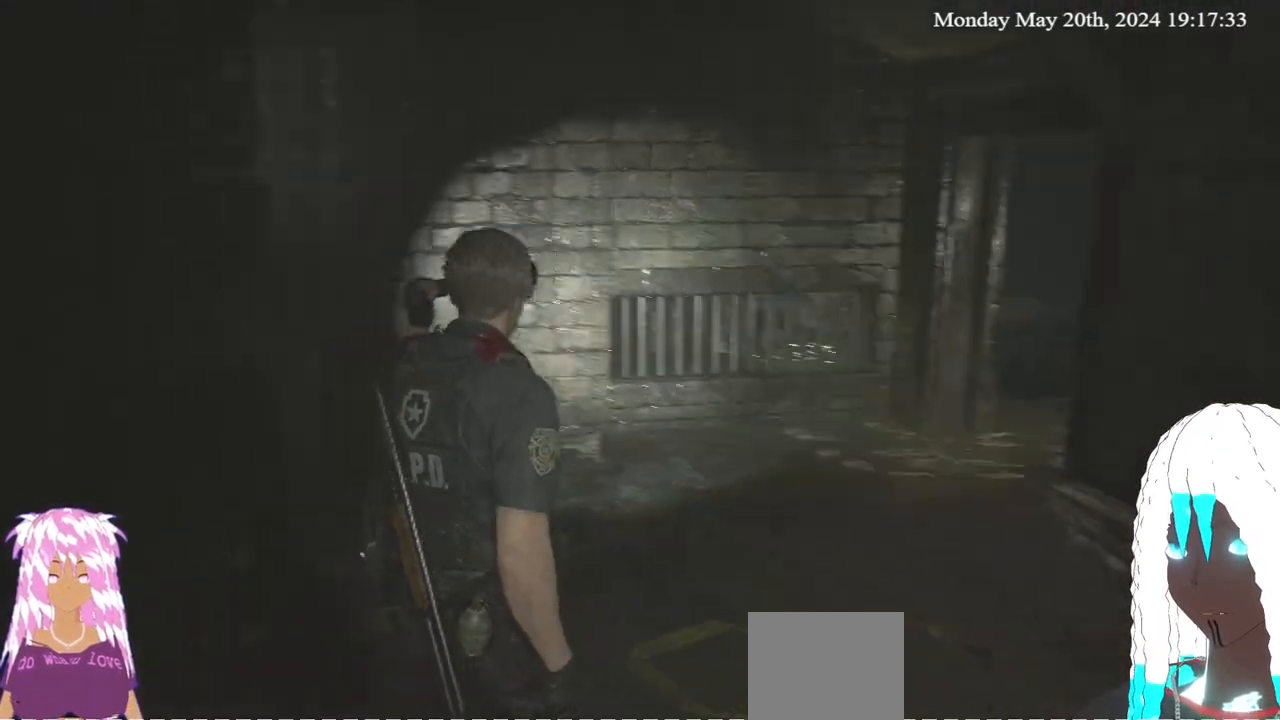
{"buttons": [], "left_stick": "up", "right_stick": "center", "events": [[217, "right_stick", "center"], [317, "left_stick", "up"]]}
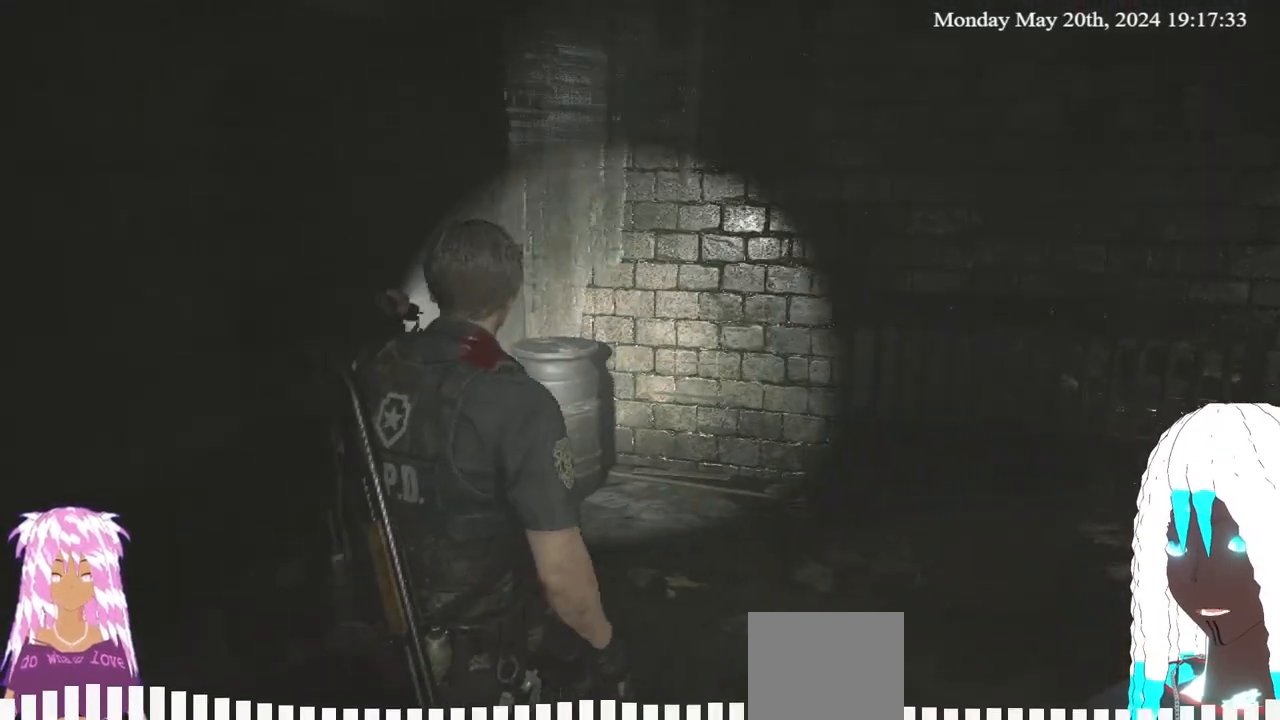
{"buttons": [], "left_stick": "up", "right_stick": "center", "events": [[33, "left_stick", "up-right"], [33, "right_stick", "right"], [500, "left_stick", "up"], [500, "right_stick", "center"]]}
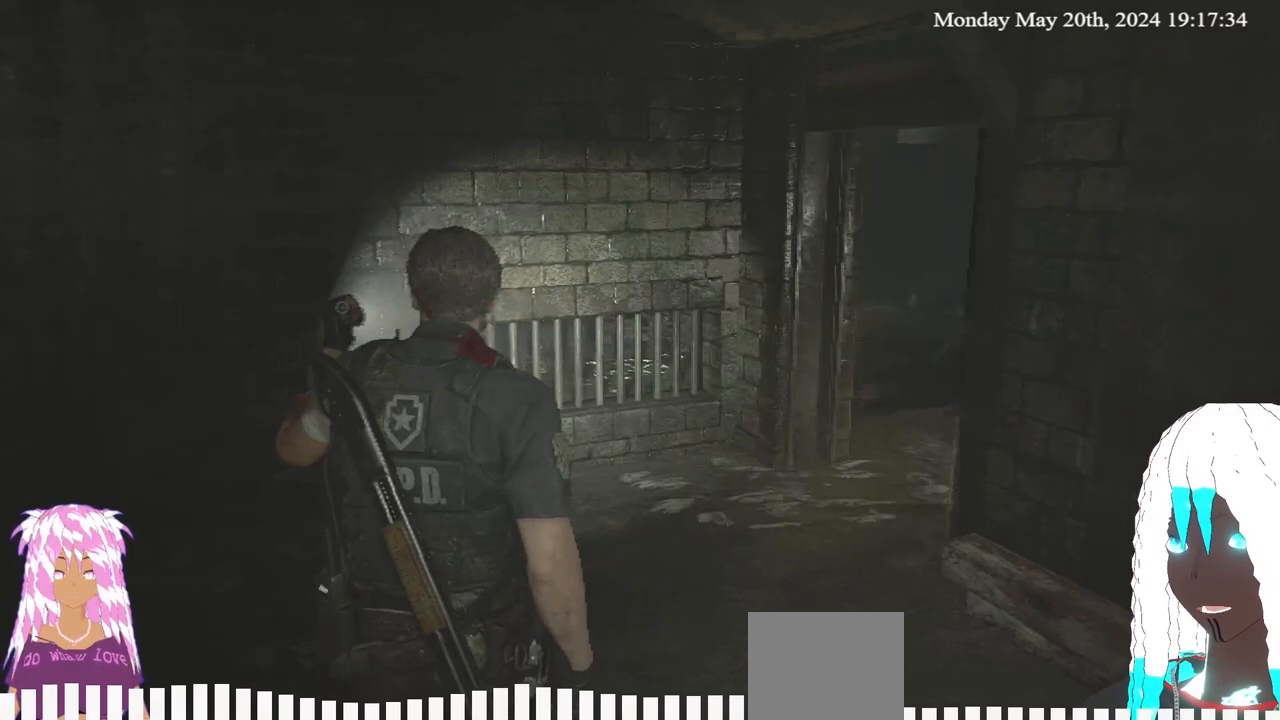
{"buttons": [], "left_stick": "up", "right_stick": "center", "events": [[117, "right_stick", "right"], [467, "right_stick", "center"]]}
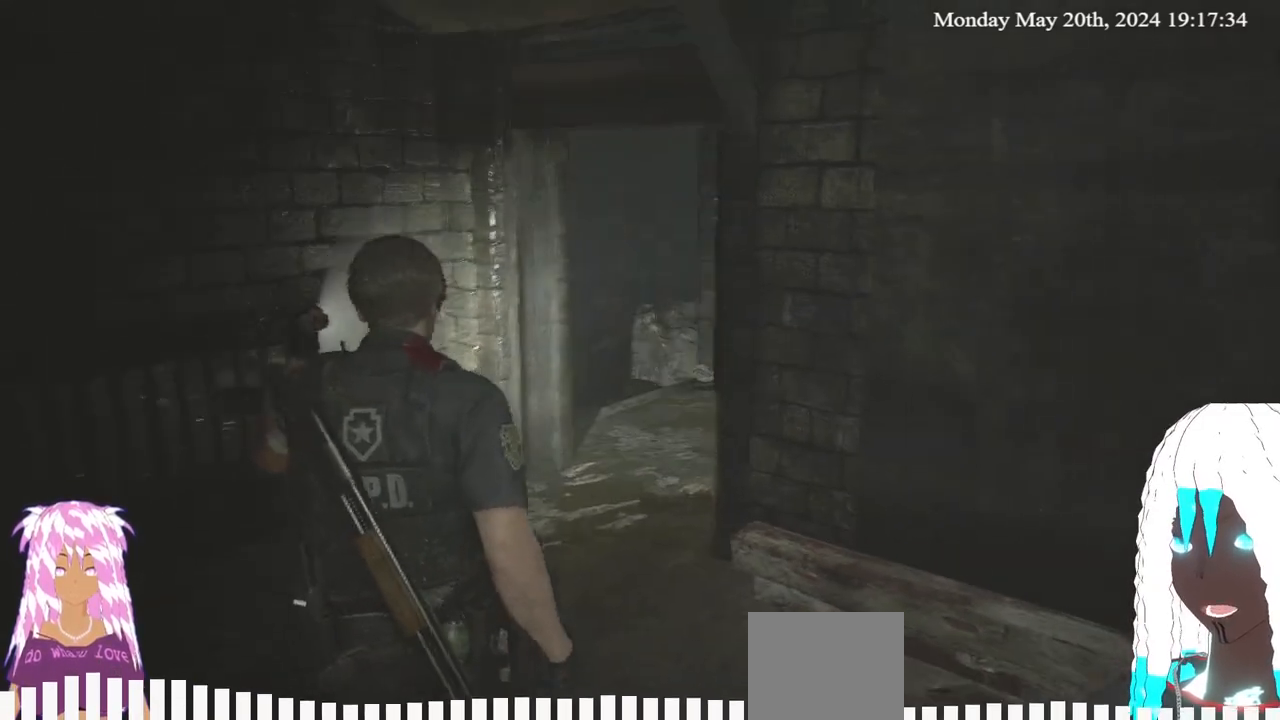
{"buttons": [], "left_stick": "up", "right_stick": "center", "events": [[250, "right_stick", "right"], [467, "right_stick", "center"]]}
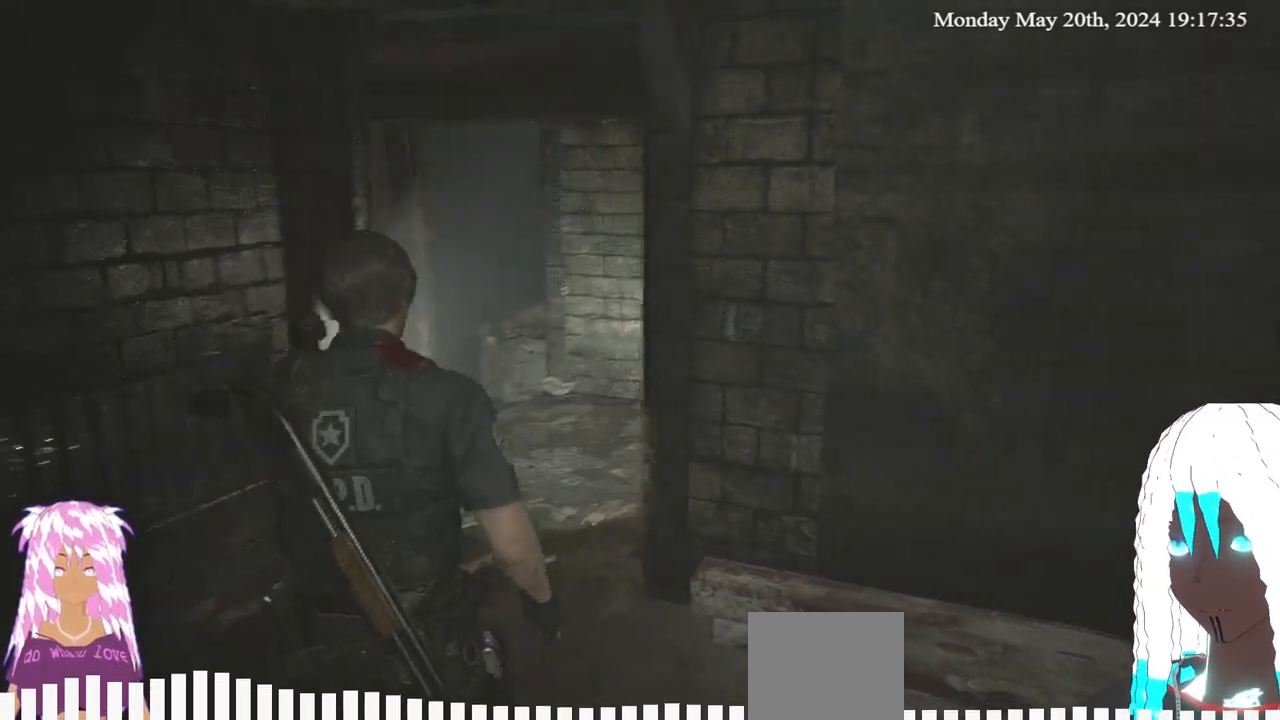
{"buttons": [], "left_stick": "up", "right_stick": "center", "events": []}
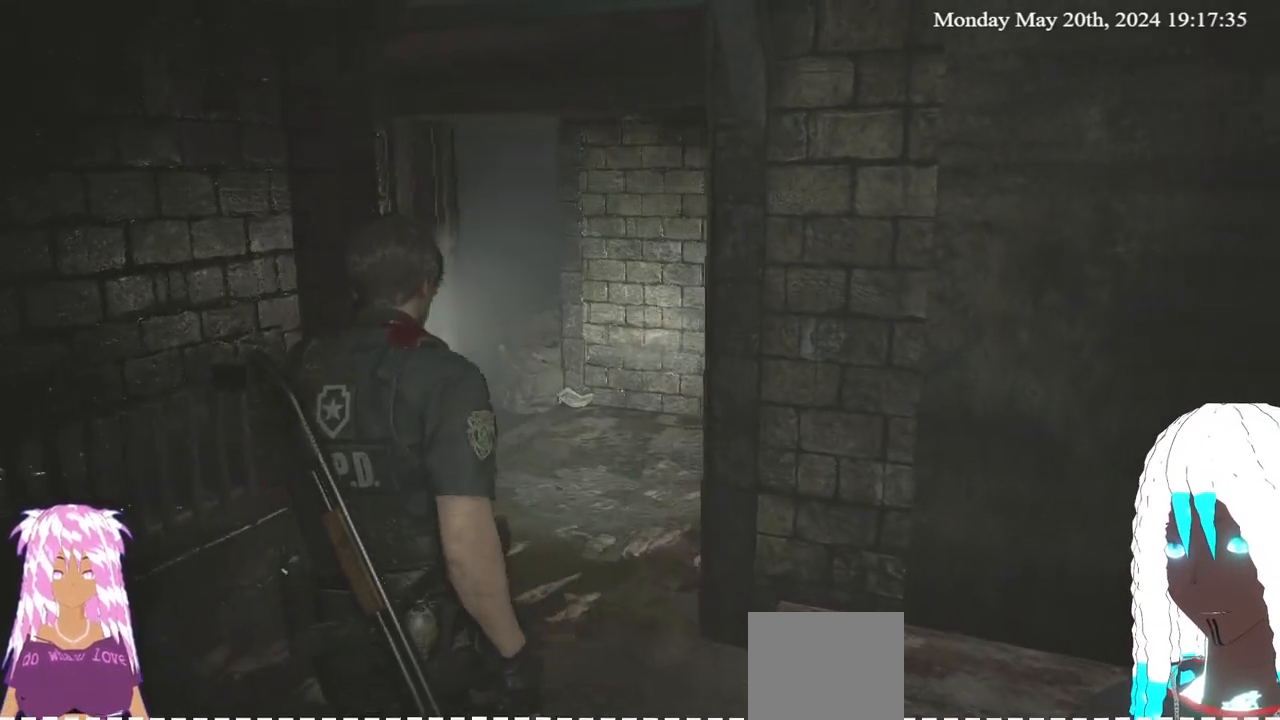
{"buttons": [], "left_stick": "up", "right_stick": "center", "events": [[250, "right_stick", "up-left"], [400, "right_stick", "center"]]}
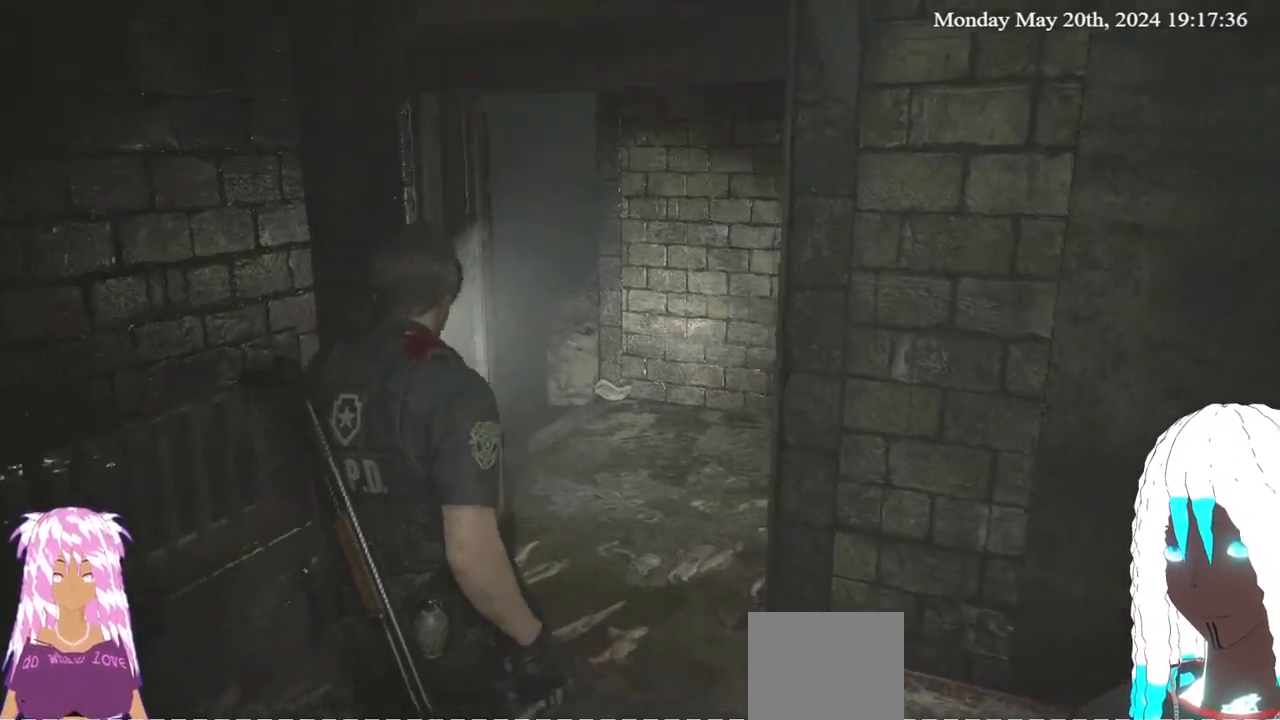
{"buttons": [], "left_stick": "up", "right_stick": "up-left", "events": [[367, "right_stick", "up-left"]]}
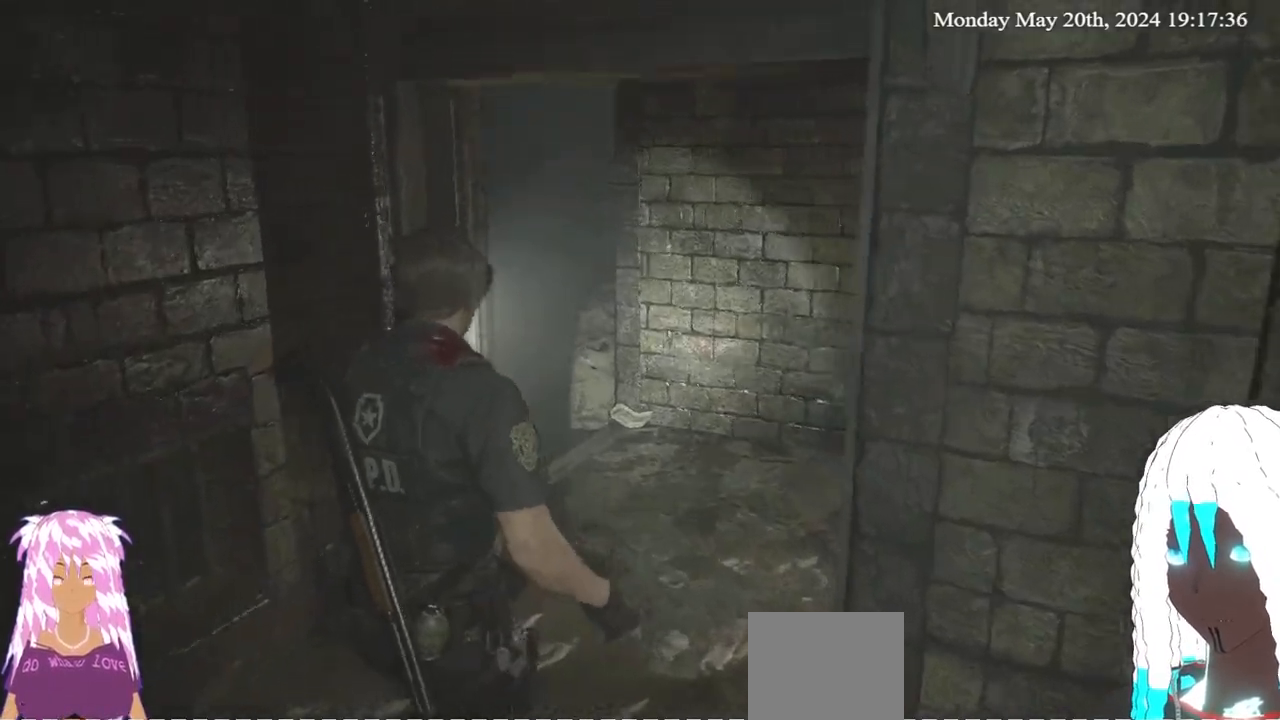
{"buttons": [], "left_stick": "up-right", "right_stick": "left", "events": [[167, "left_stick", "up-right"], [167, "right_stick", "center"], [383, "right_stick", "left"]]}
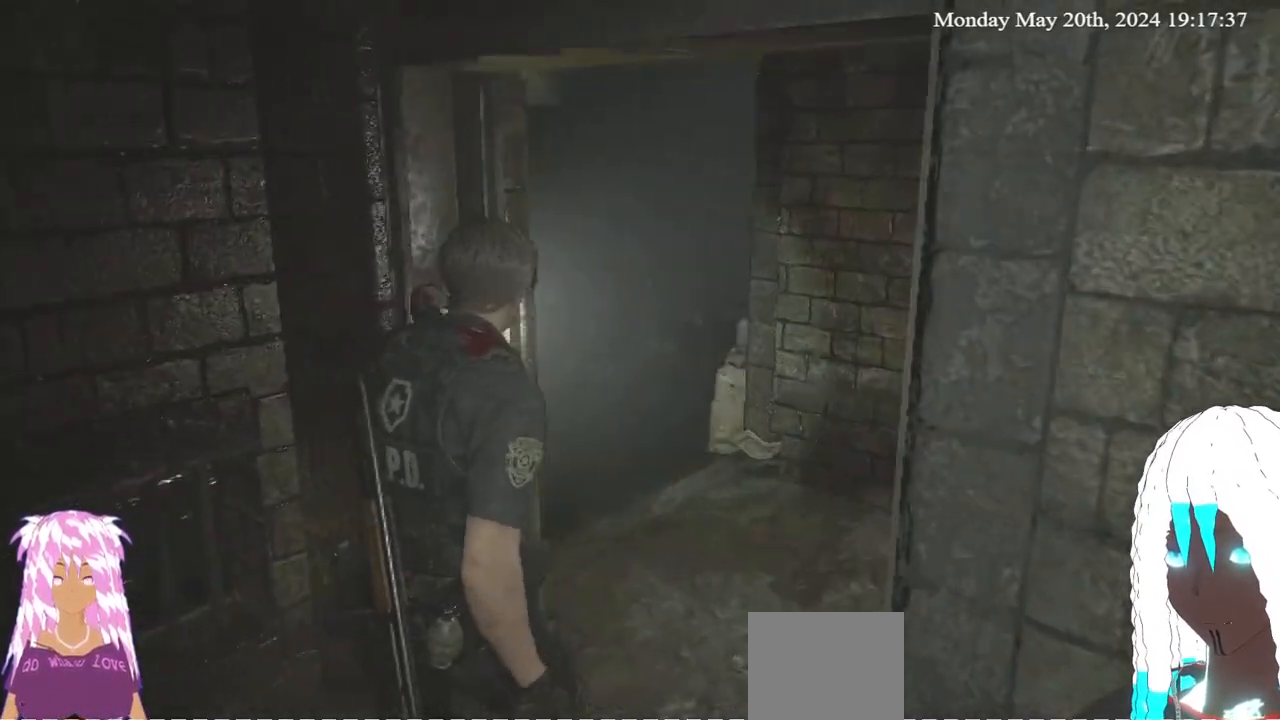
{"buttons": [], "left_stick": "up-right", "right_stick": "up-left", "events": [[250, "right_stick", "up-left"]]}
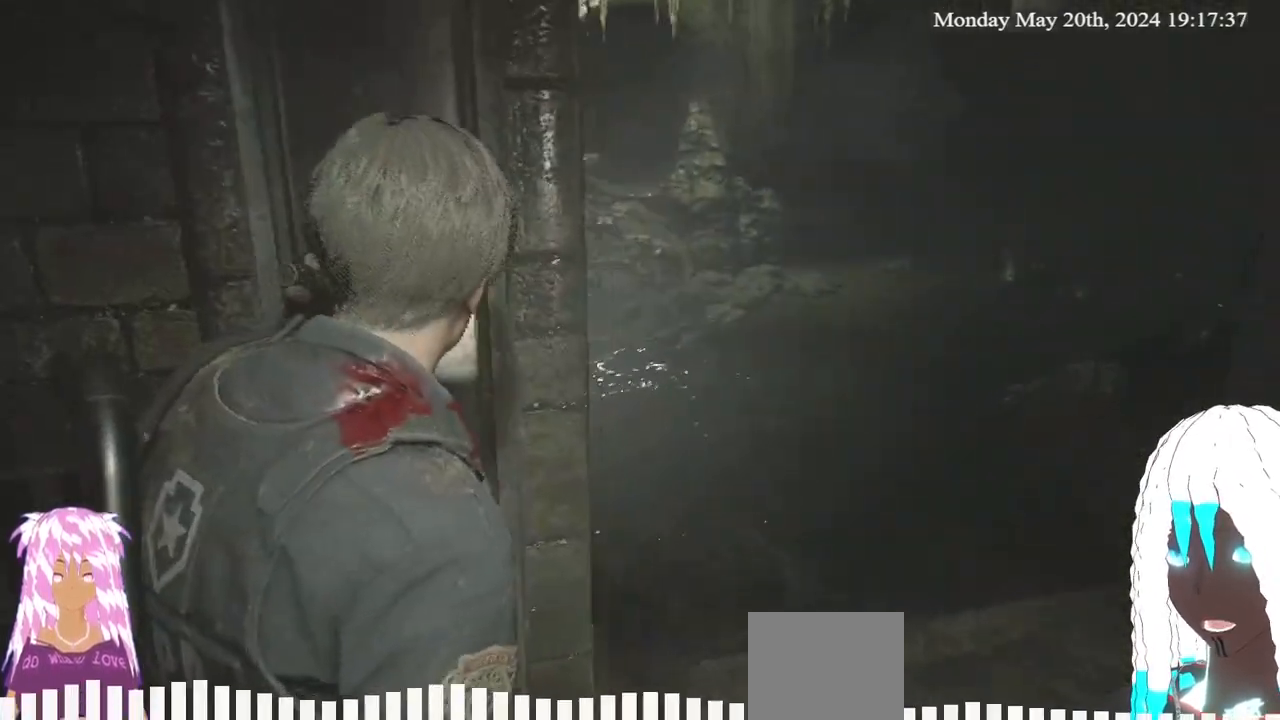
{"buttons": ["SELECT"], "left_stick": "center", "right_stick": "center", "events": [[217, "right_stick", "center"], [333, "right_stick", "left"], [367, "left_stick", "center"], [450, "right_stick", "center"], [500, "SELECT", "down"]]}
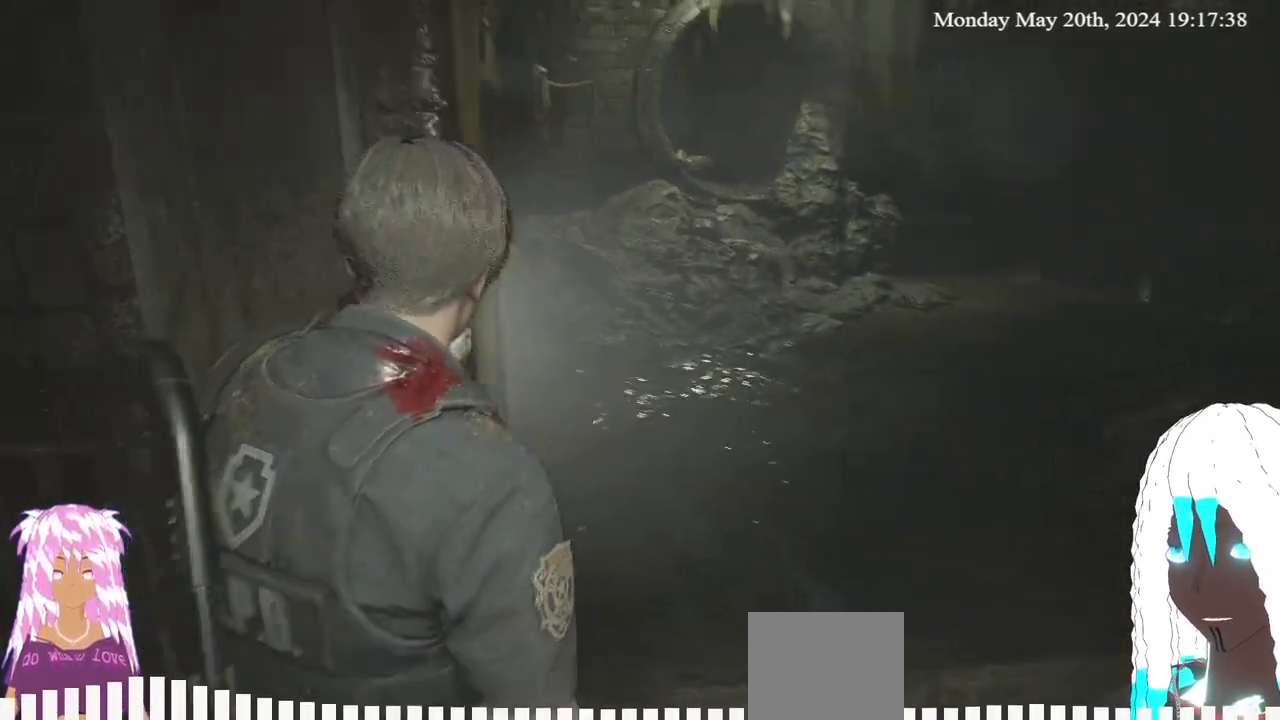
{"buttons": [], "left_stick": "center", "right_stick": "center", "events": [[317, "SELECT", "up"]]}
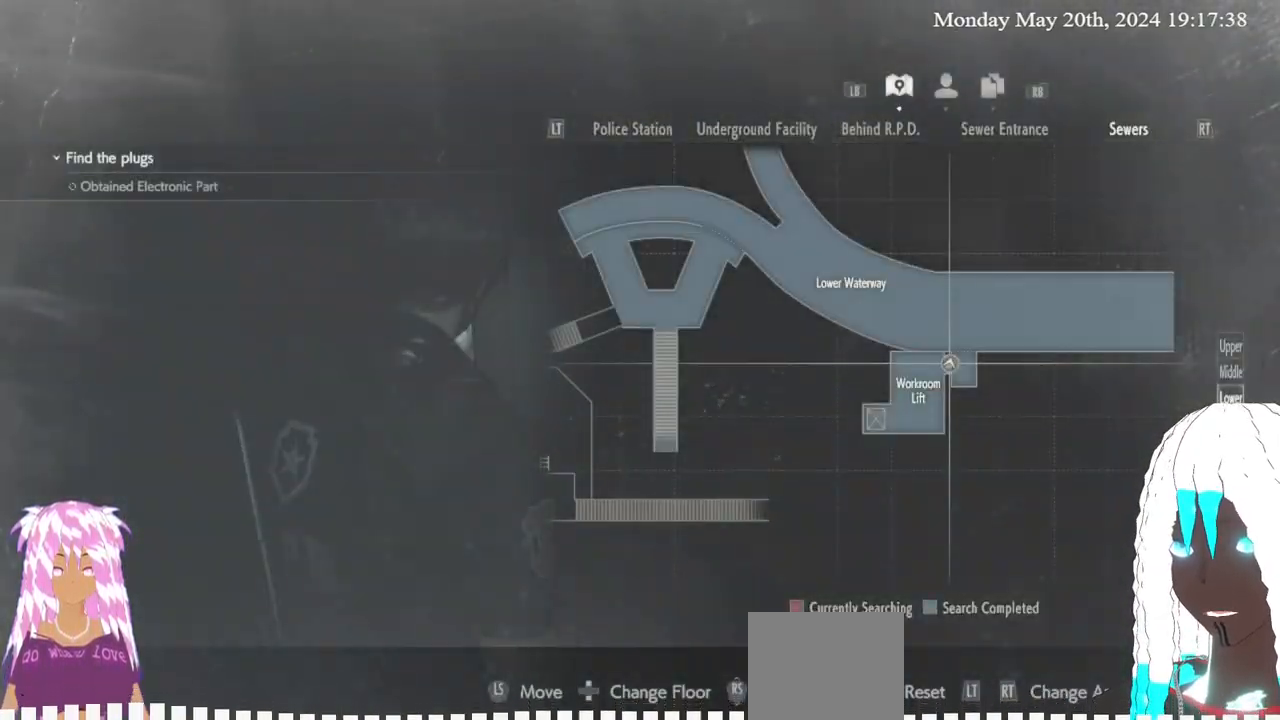
{"buttons": [], "left_stick": "right", "right_stick": "left", "events": [[150, "SELECT", "down"], [267, "SELECT", "up"], [367, "right_stick", "left"], [500, "left_stick", "right"]]}
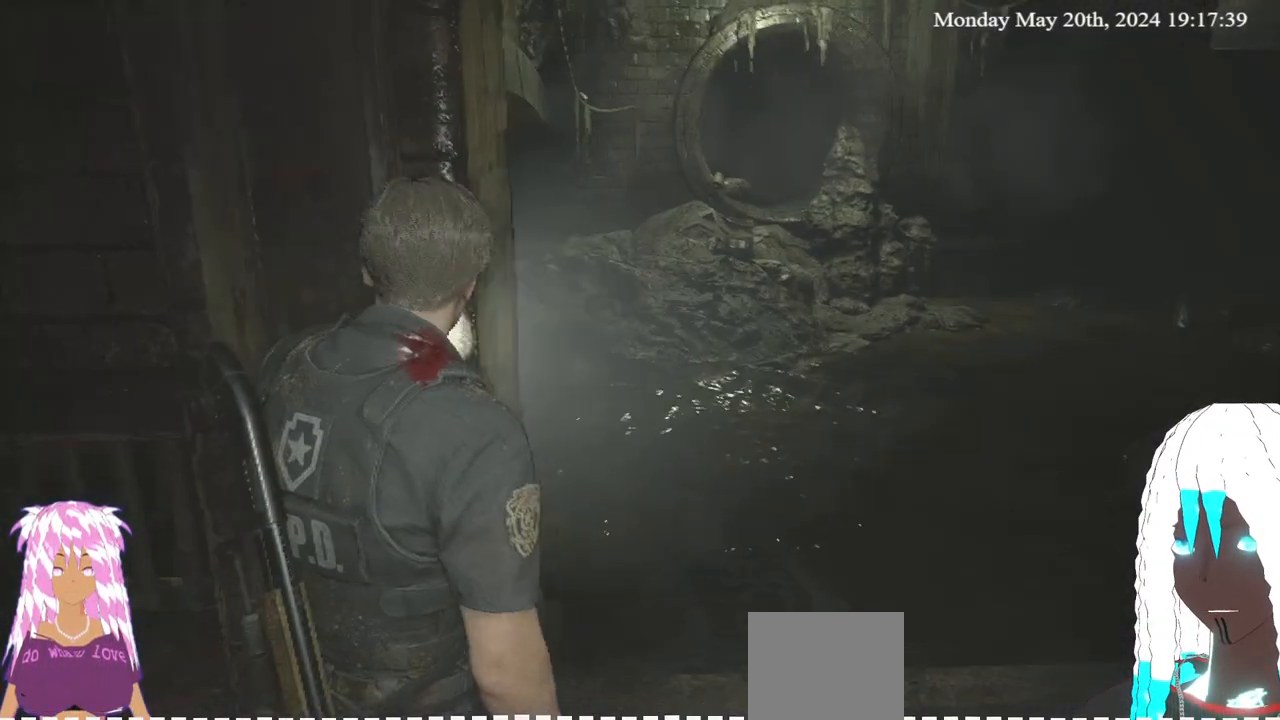
{"buttons": [], "left_stick": "right", "right_stick": "left", "events": [[250, "right_stick", "center"], [367, "right_stick", "left"]]}
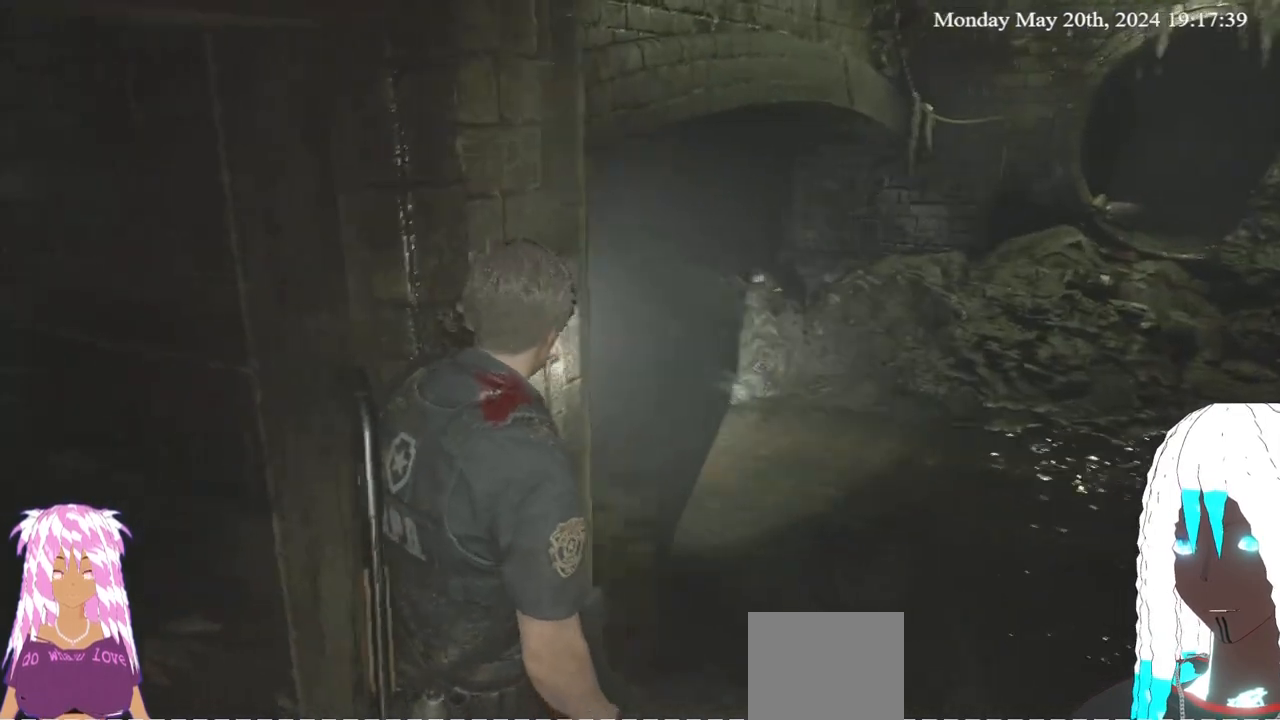
{"buttons": [], "left_stick": "center", "right_stick": "left", "events": [[183, "right_stick", "center"], [383, "left_stick", "center"], [433, "right_stick", "left"]]}
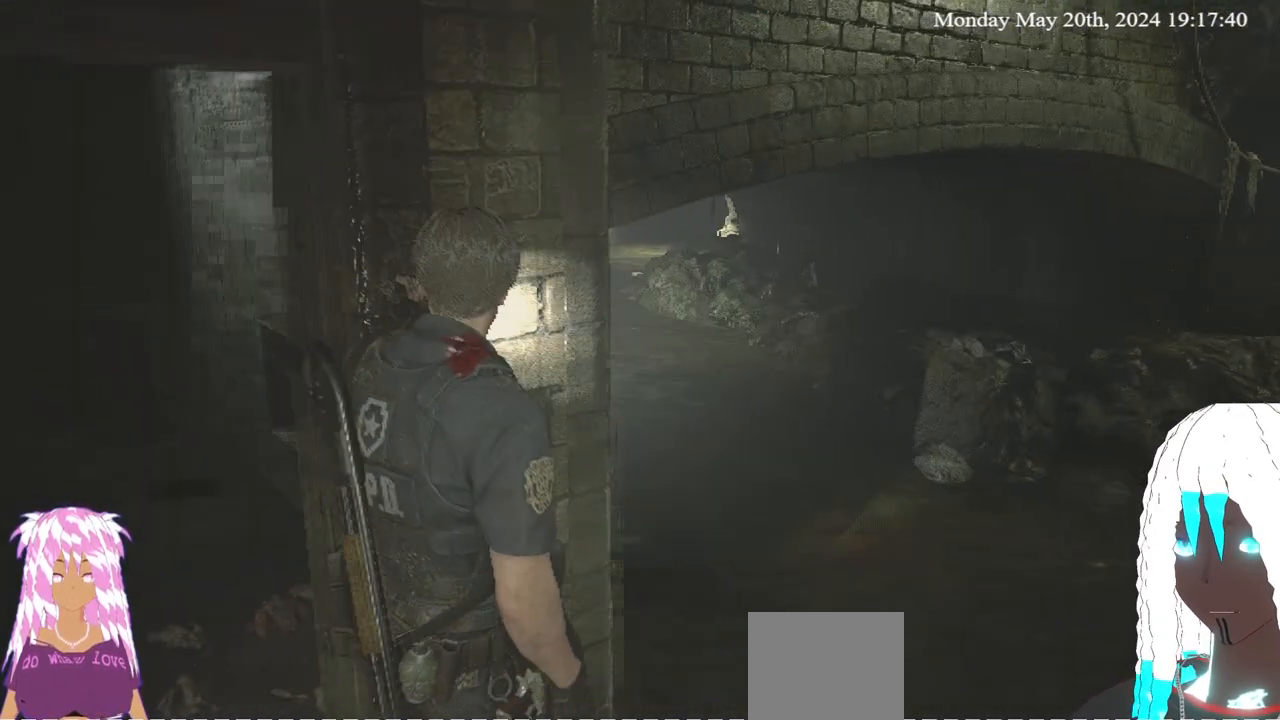
{"buttons": [], "left_stick": "center", "right_stick": "left", "events": [[217, "right_stick", "center"], [450, "right_stick", "left"]]}
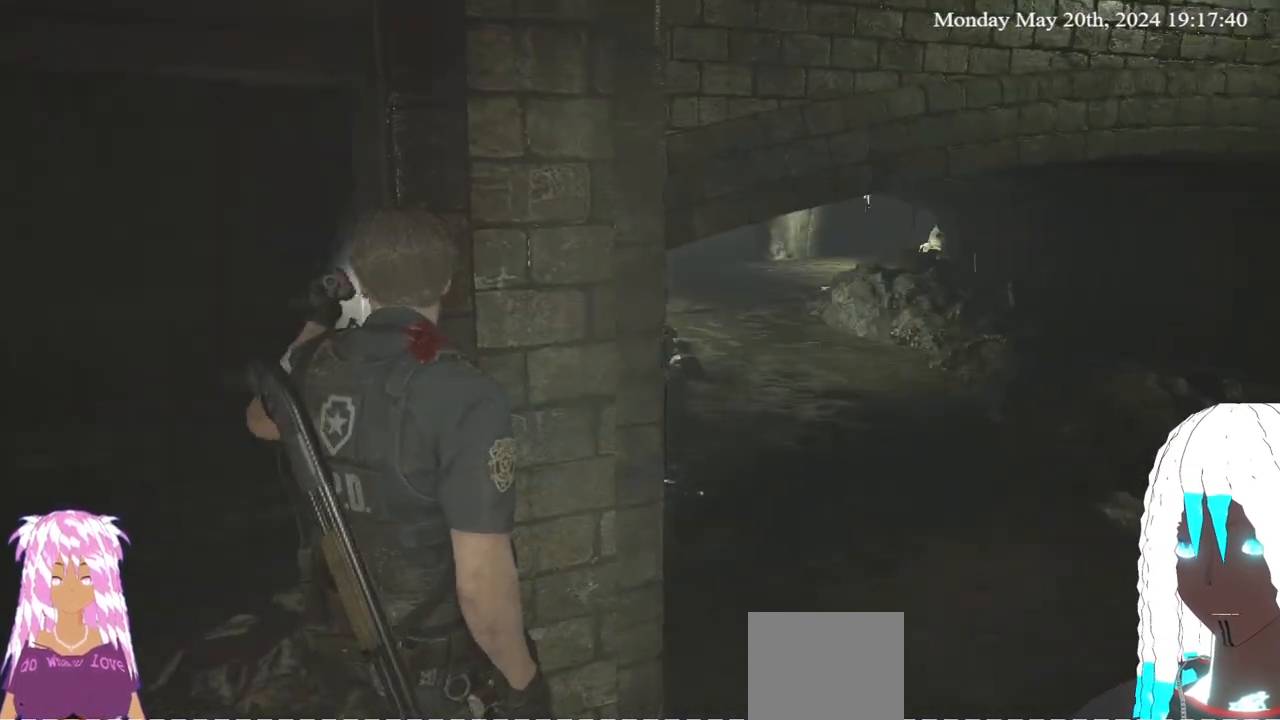
{"buttons": [], "left_stick": "center", "right_stick": "center", "events": [[33, "right_stick", "center"], [100, "right_stick", "down-left"], [283, "right_stick", "center"]]}